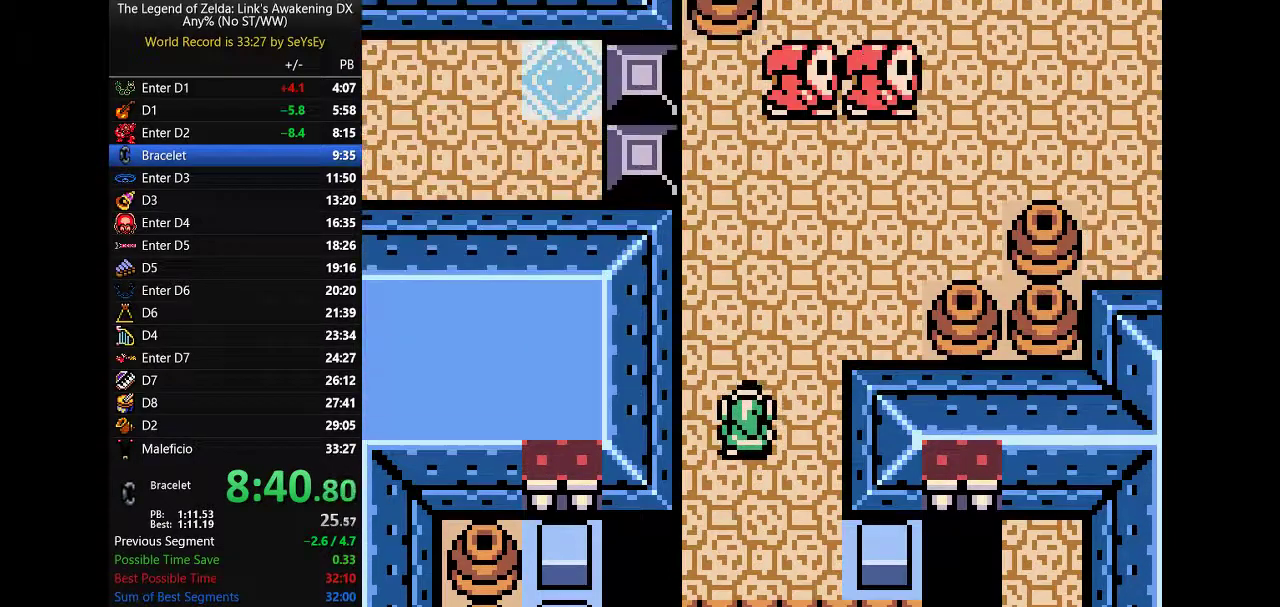
Gameplay with a controller (Nintendo layout); each line is a JSON object with the inputs held at the frame after it. "events" lists button and stick changes between this image and that frame as [ms after this image, input, new state], when the widget could be followed in between. Not read: L3 R3 START.
{"buttons": ["DPAD_UP", "DPAD_RIGHT"], "events": [[233, "DPAD_UP", "down"], [267, "B", "down"], [383, "B", "up"]]}
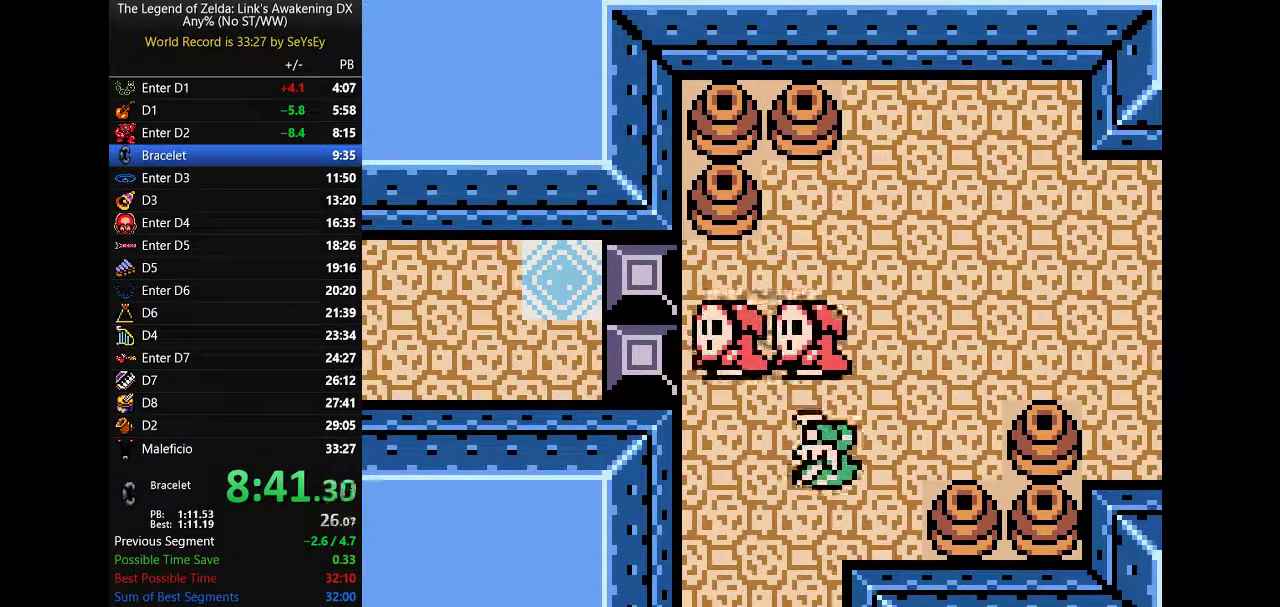
{"buttons": ["DPAD_UP", "DPAD_RIGHT"], "events": [[150, "DPAD_UP", "up"], [283, "DPAD_UP", "down"], [350, "B", "down"], [450, "B", "up"]]}
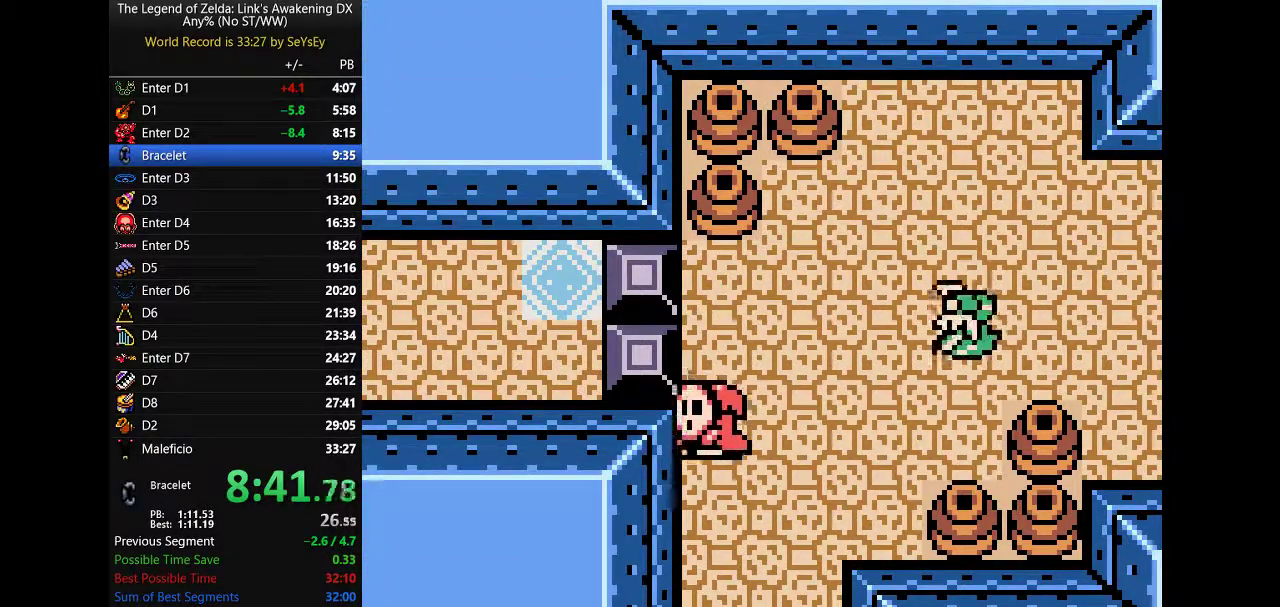
{"buttons": ["DPAD_RIGHT"], "events": [[67, "DPAD_UP", "up"]]}
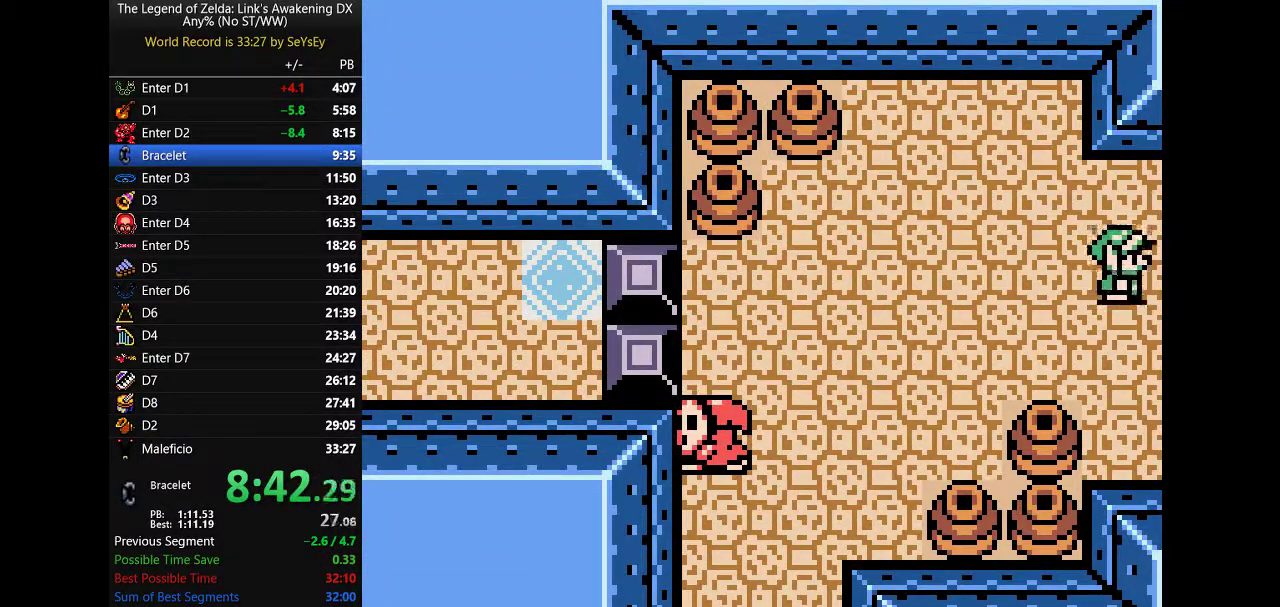
{"buttons": ["DPAD_RIGHT"], "events": [[200, "B", "down"], [233, "A", "down"], [317, "A", "up"], [317, "B", "up"]]}
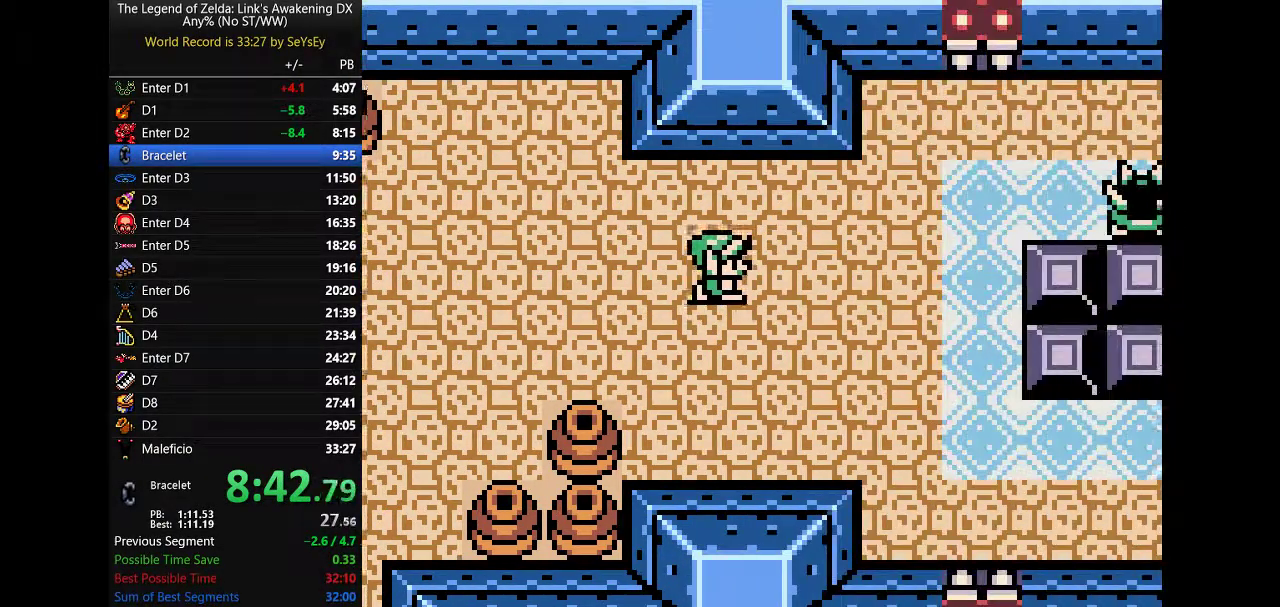
{"buttons": ["B", "DPAD_UP", "DPAD_RIGHT"], "events": [[383, "DPAD_UP", "down"], [417, "B", "down"]]}
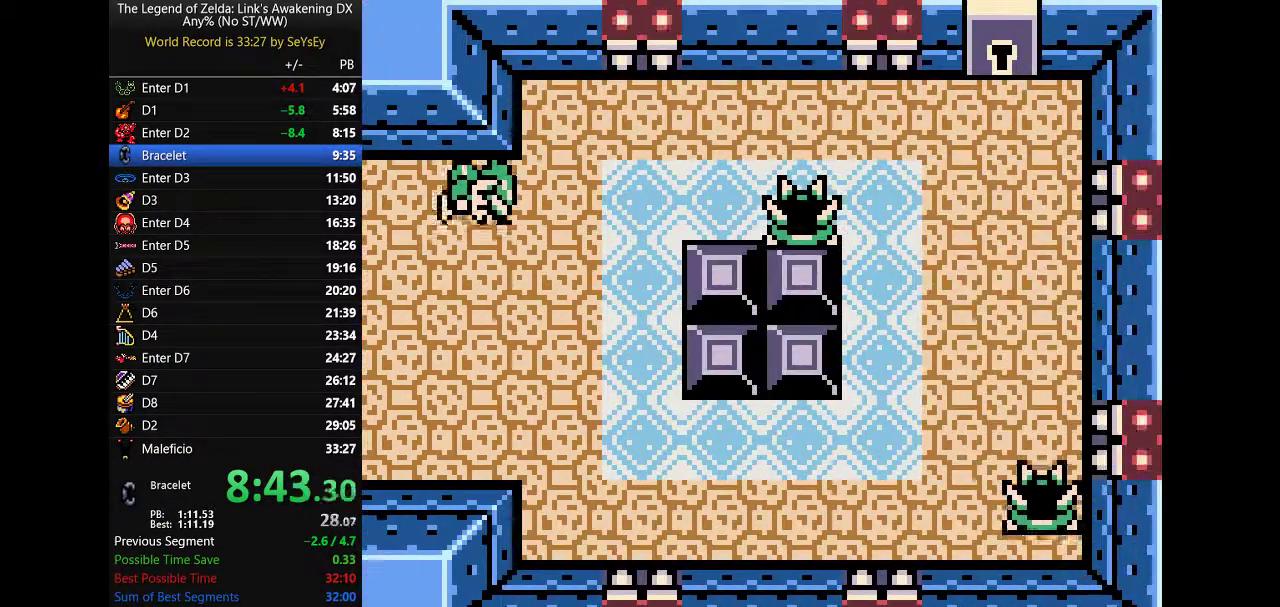
{"buttons": ["B", "DPAD_RIGHT"], "events": [[100, "B", "up"], [167, "DPAD_UP", "up"], [467, "B", "down"]]}
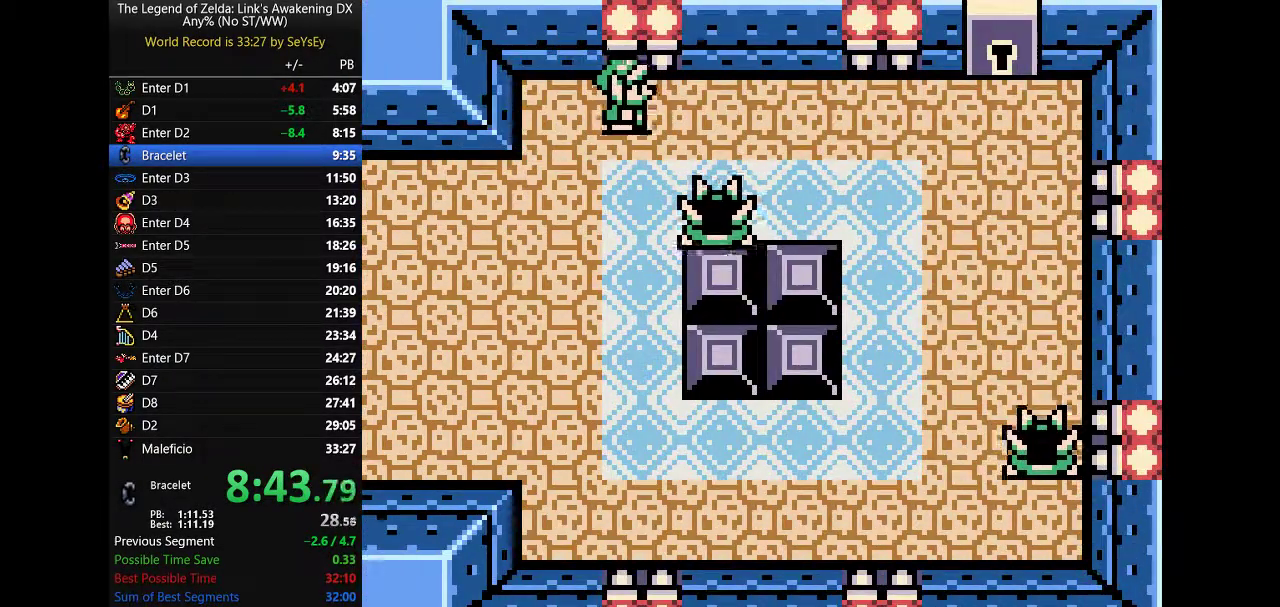
{"buttons": ["A", "DPAD_RIGHT"], "events": [[117, "B", "up"], [217, "DPAD_UP", "down"], [317, "DPAD_UP", "up"], [483, "A", "down"]]}
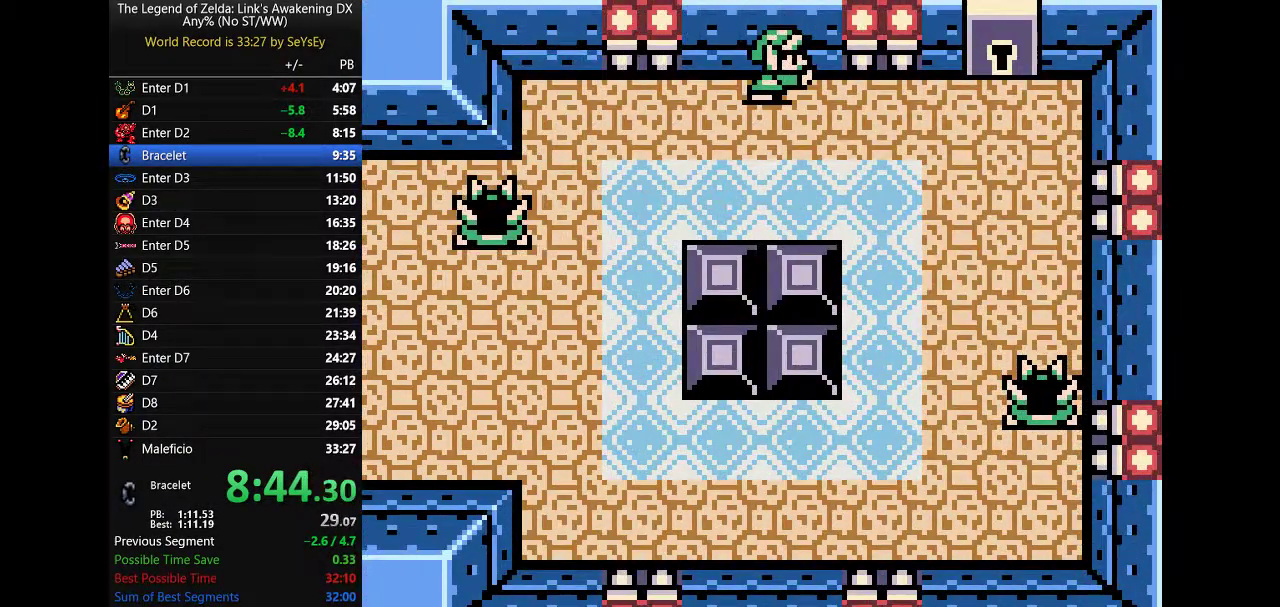
{"buttons": ["DPAD_RIGHT"], "events": [[50, "A", "up"]]}
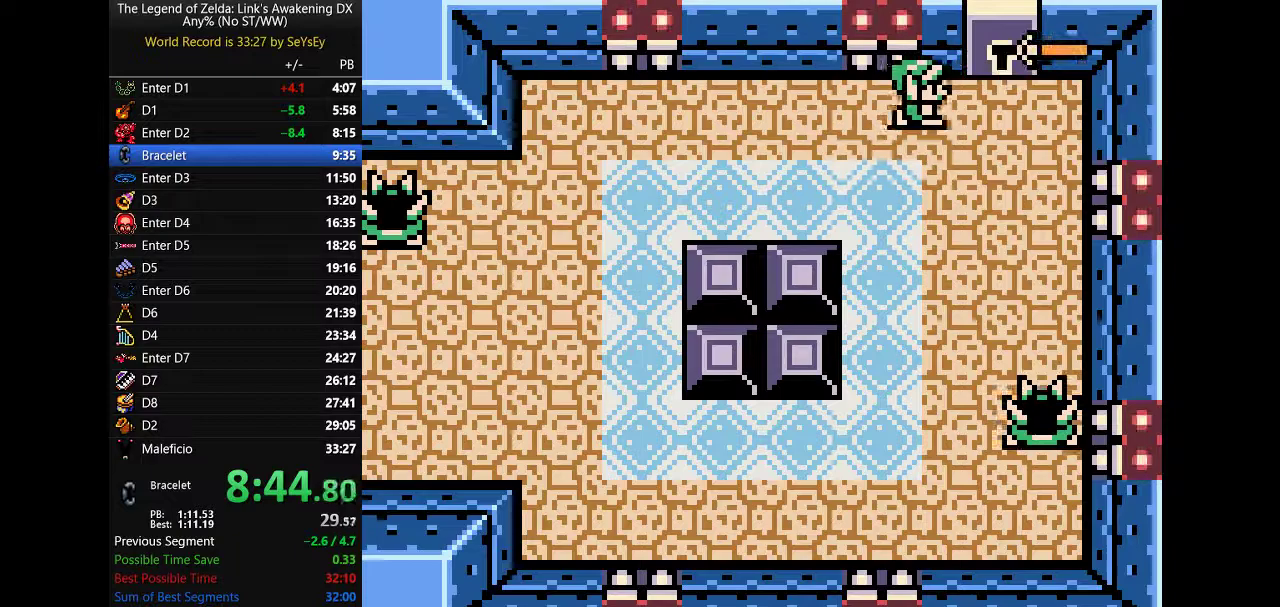
{"buttons": ["DPAD_UP"], "events": [[167, "DPAD_UP", "down"], [300, "DPAD_RIGHT", "up"]]}
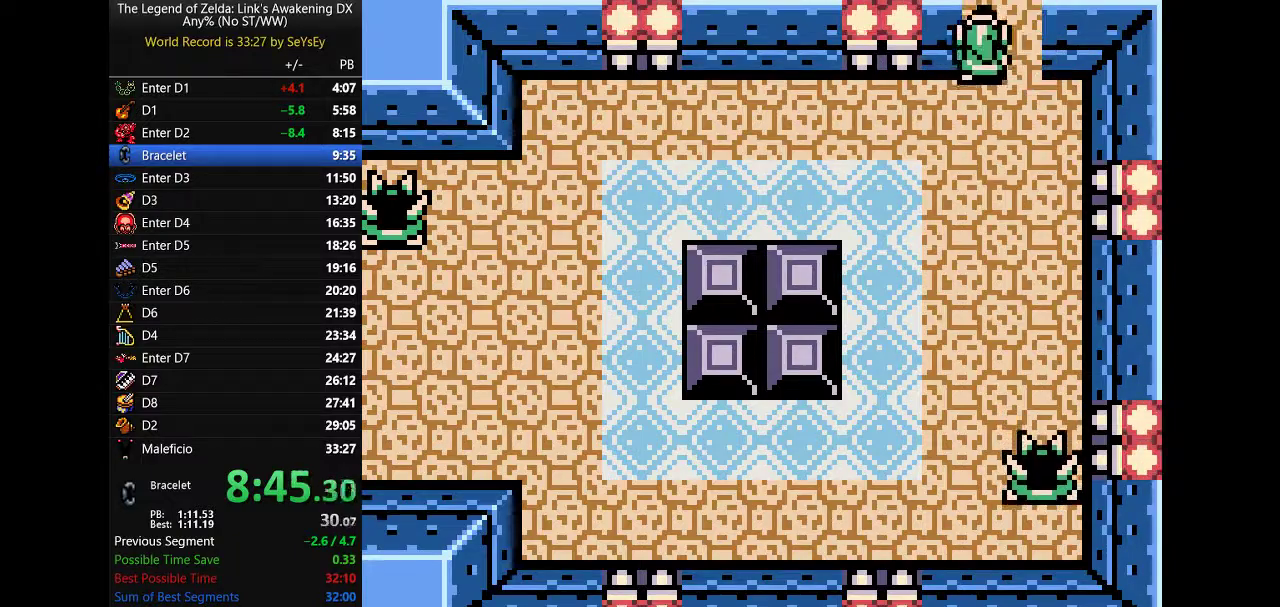
{"buttons": ["DPAD_UP"], "events": []}
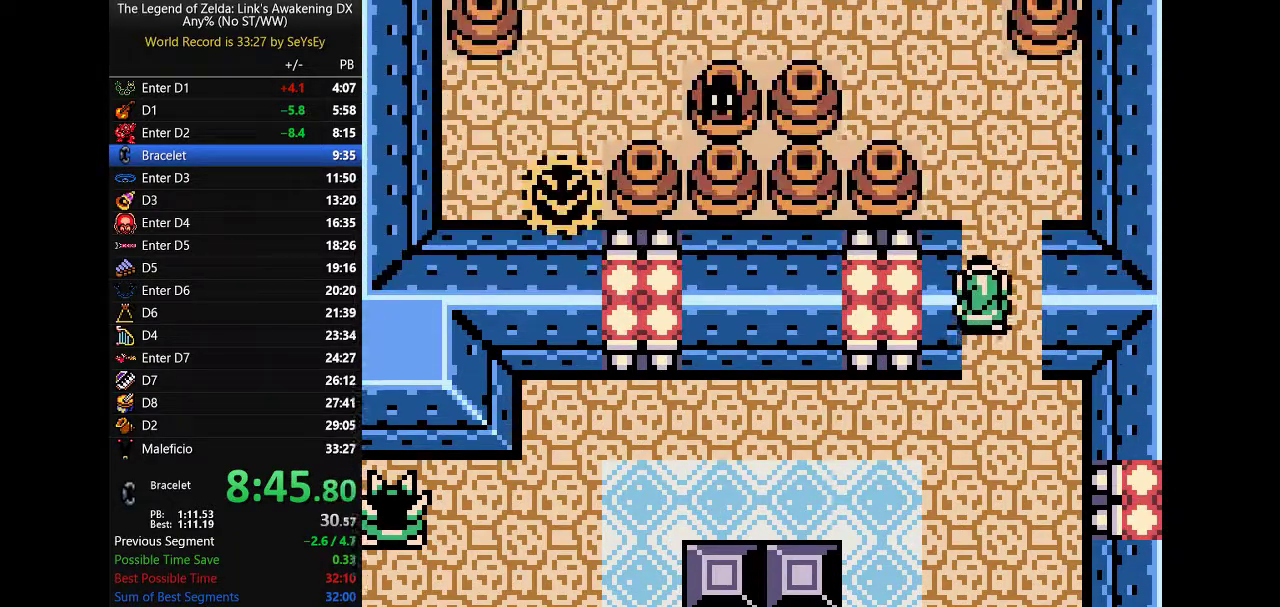
{"buttons": ["B", "DPAD_UP", "DPAD_LEFT"], "events": [[450, "DPAD_LEFT", "down"], [483, "B", "down"]]}
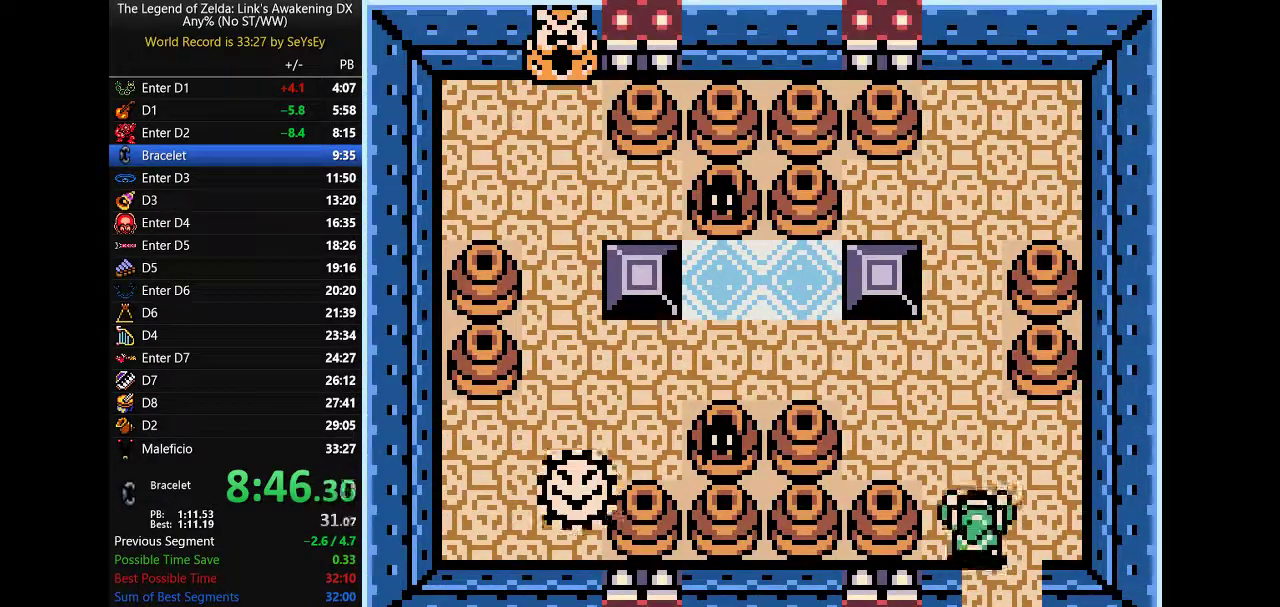
{"buttons": ["DPAD_LEFT"], "events": [[267, "B", "up"], [333, "DPAD_UP", "up"]]}
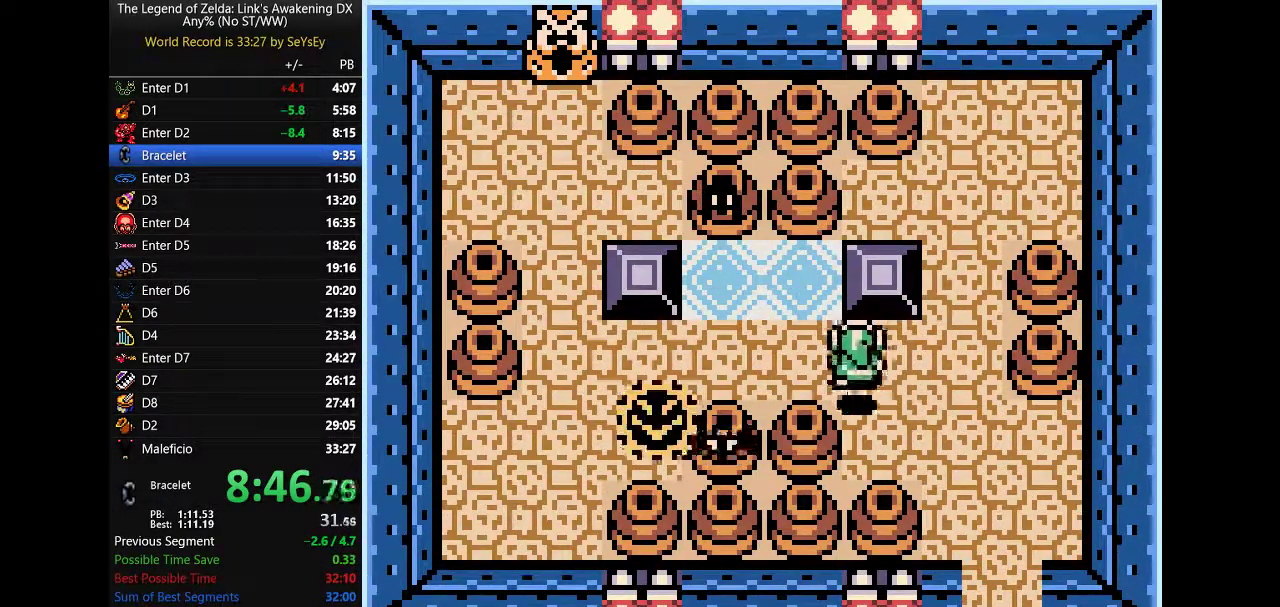
{"buttons": ["DPAD_LEFT"], "events": [[67, "B", "down"], [167, "B", "up"], [267, "DPAD_UP", "down"], [350, "DPAD_UP", "up"]]}
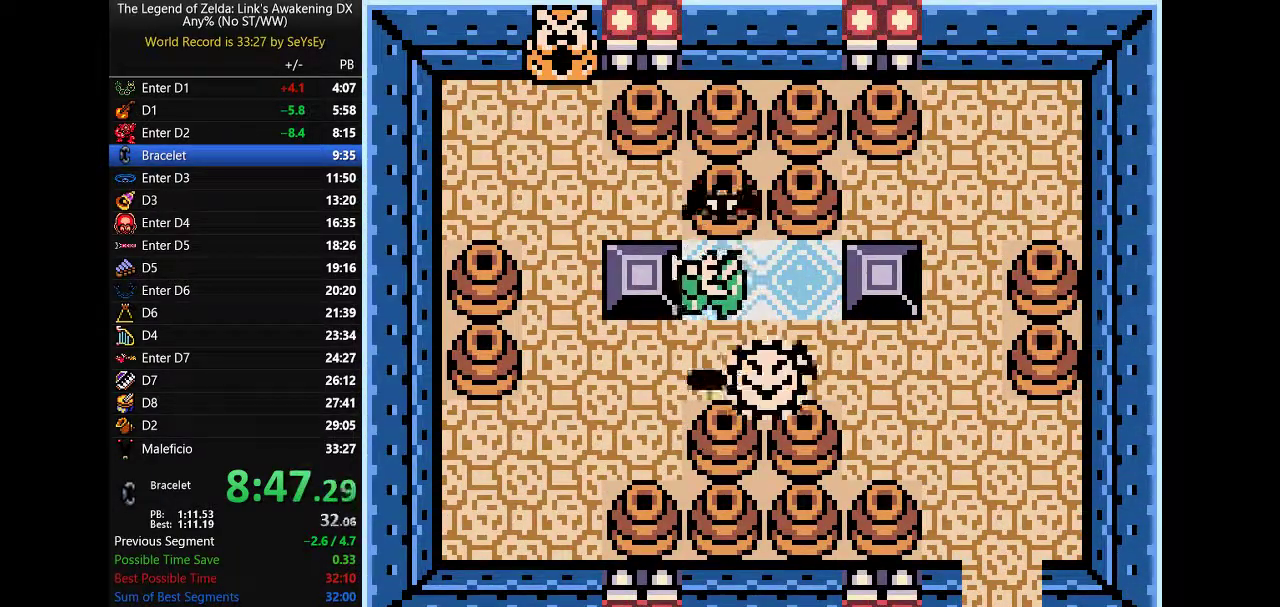
{"buttons": ["DPAD_UP", "DPAD_LEFT"], "events": [[367, "DPAD_UP", "down"]]}
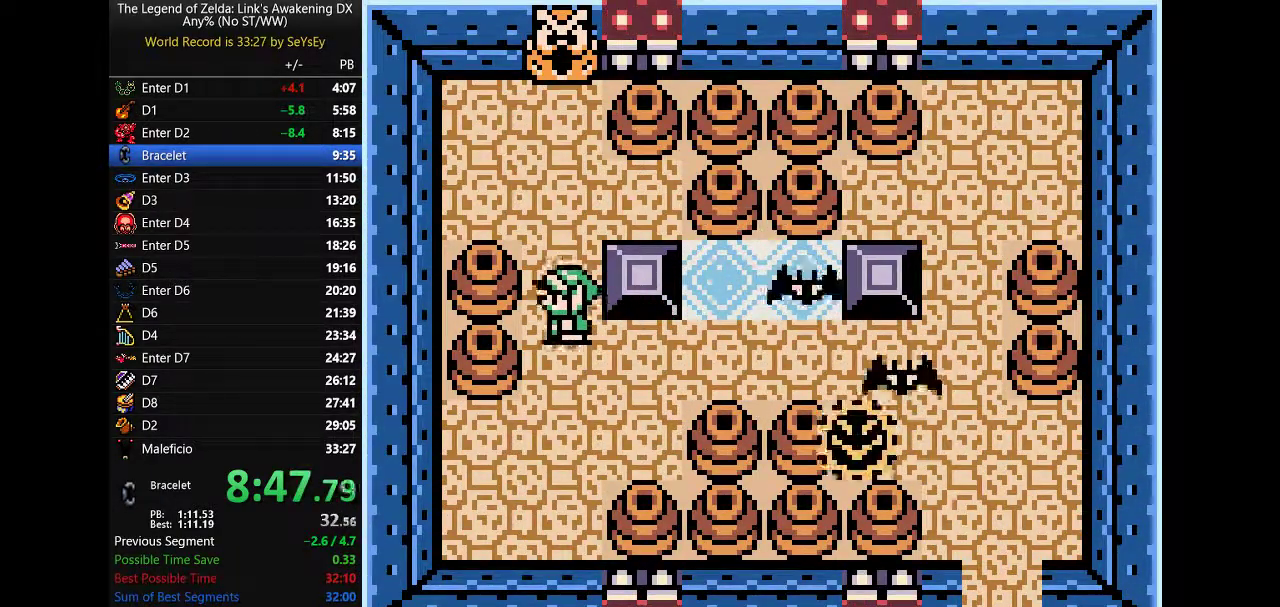
{"buttons": ["DPAD_RIGHT"], "events": [[33, "DPAD_LEFT", "up"], [67, "DPAD_RIGHT", "down"], [100, "DPAD_UP", "up"]]}
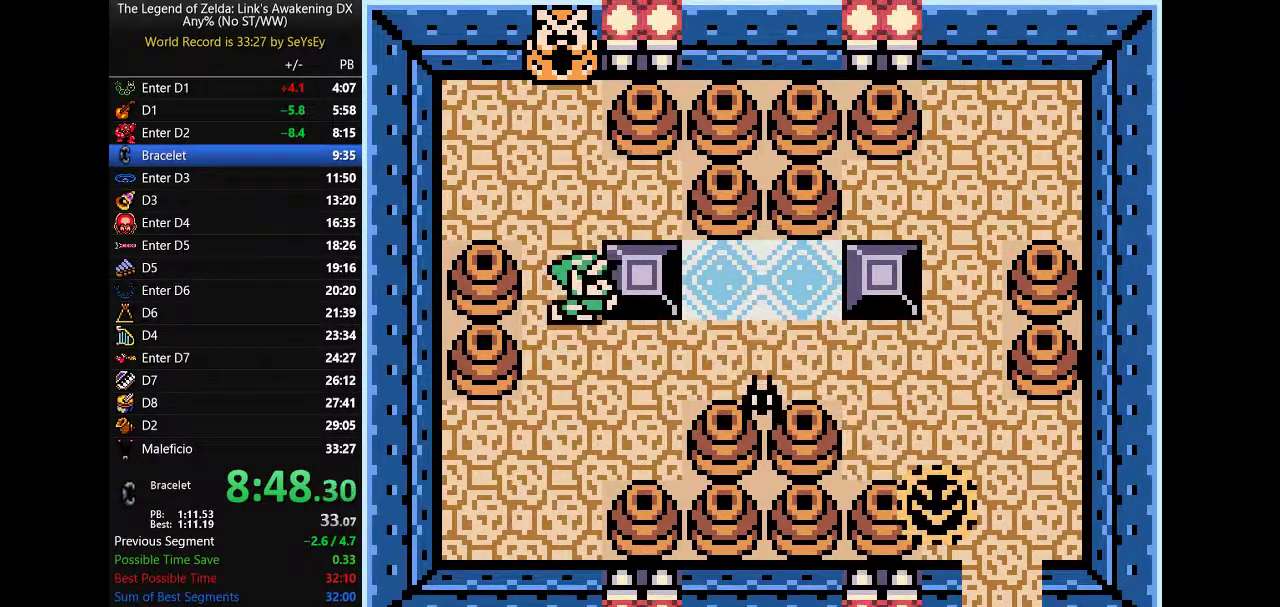
{"buttons": ["B", "DPAD_RIGHT"], "events": [[250, "DPAD_RIGHT", "up"], [333, "DPAD_DOWN", "down"], [433, "DPAD_DOWN", "up"], [433, "DPAD_RIGHT", "down"], [467, "B", "down"]]}
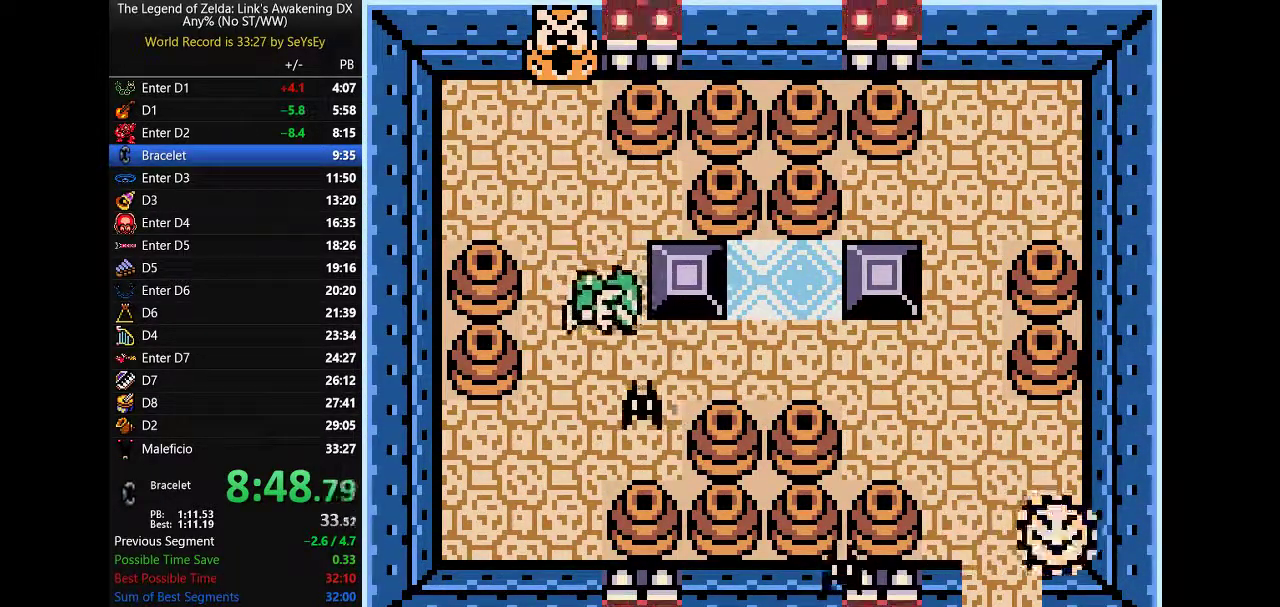
{"buttons": ["DPAD_RIGHT"], "events": [[33, "B", "up"]]}
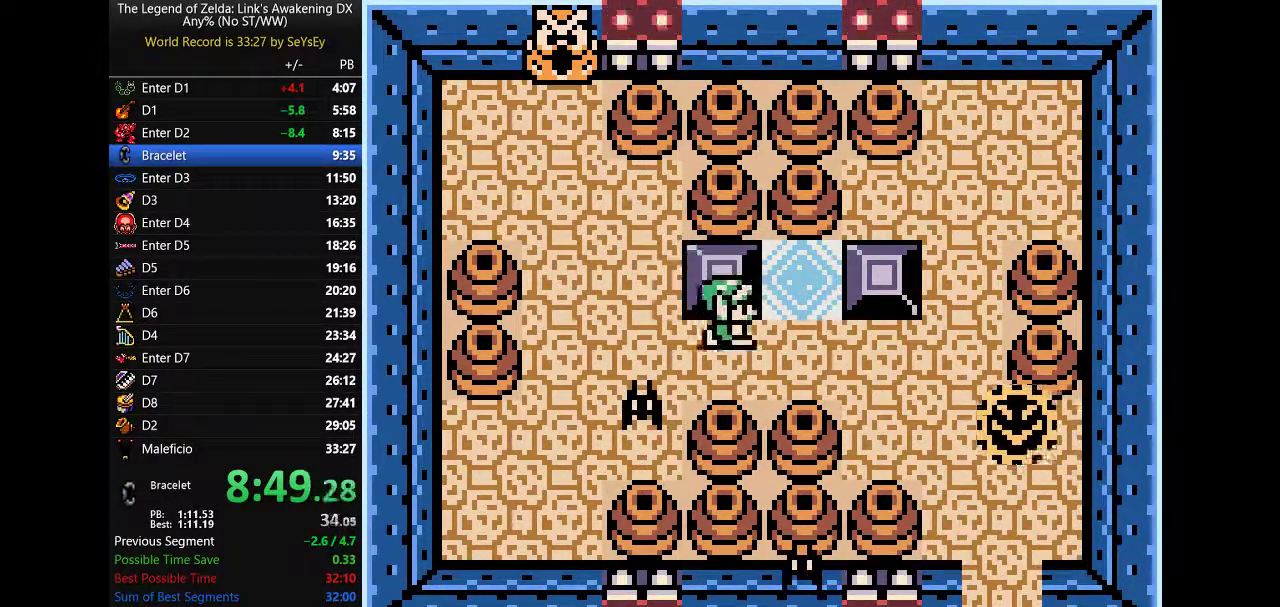
{"buttons": ["DPAD_RIGHT"], "events": []}
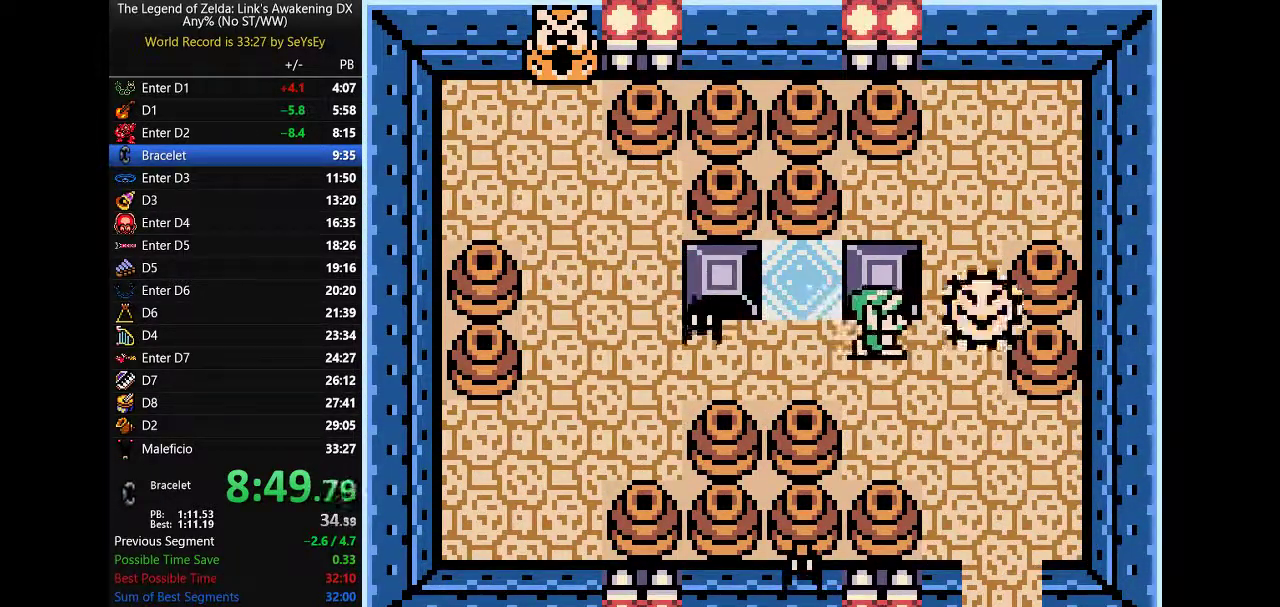
{"buttons": ["DPAD_LEFT"], "events": [[117, "DPAD_UP", "down"], [183, "DPAD_RIGHT", "up"], [250, "DPAD_LEFT", "down"], [283, "DPAD_UP", "up"]]}
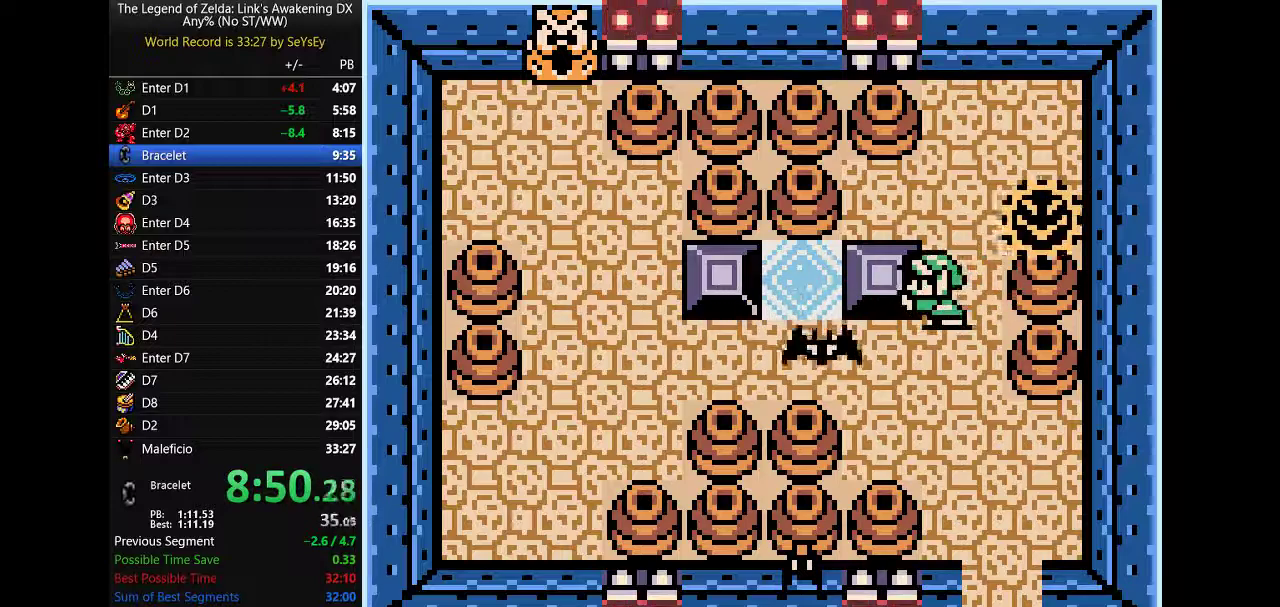
{"buttons": ["DPAD_LEFT"], "events": []}
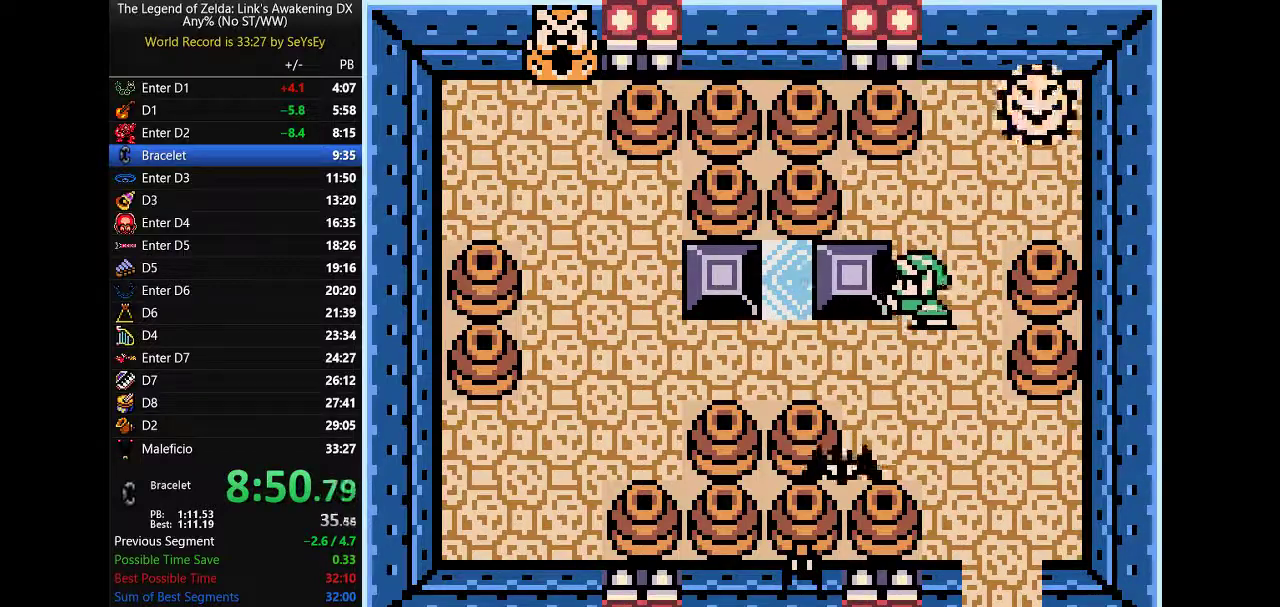
{"buttons": ["DPAD_UP", "DPAD_RIGHT"], "events": [[17, "DPAD_LEFT", "up"], [133, "B", "down"], [133, "DPAD_UP", "down"], [217, "DPAD_RIGHT", "down"], [250, "B", "up"]]}
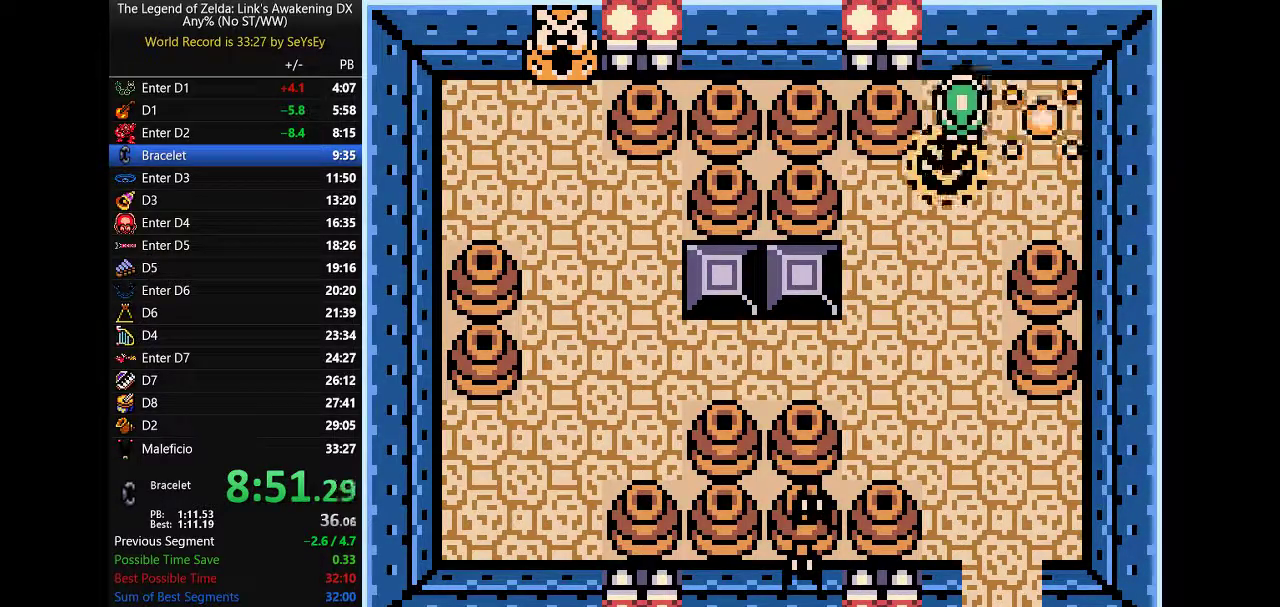
{"buttons": ["A", "DPAD_DOWN", "DPAD_LEFT"], "events": [[267, "DPAD_RIGHT", "up"], [267, "DPAD_UP", "up"], [300, "DPAD_LEFT", "down"], [333, "DPAD_DOWN", "down"], [433, "A", "down"]]}
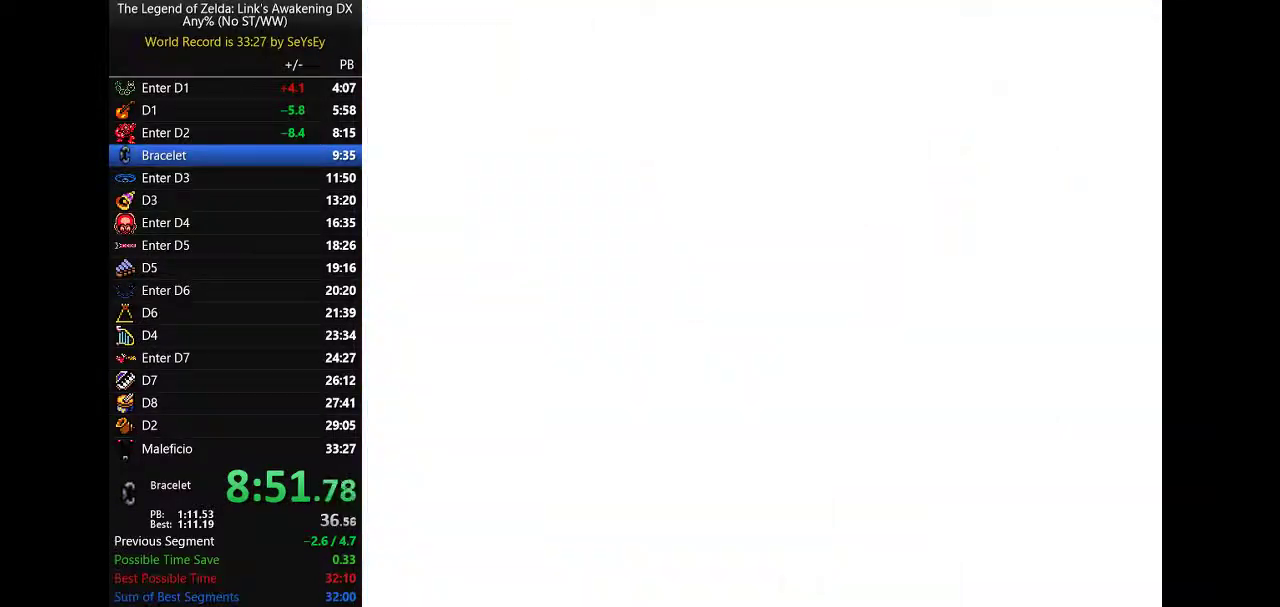
{"buttons": ["DPAD_DOWN", "DPAD_LEFT"], "events": [[117, "A", "up"]]}
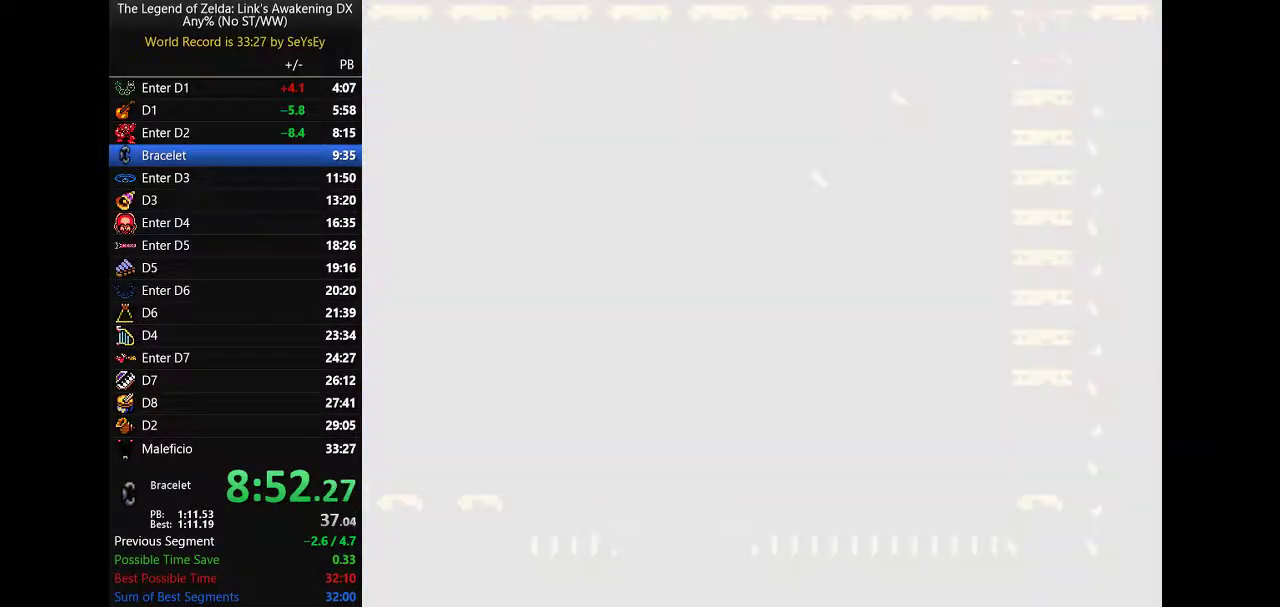
{"buttons": ["DPAD_LEFT"], "events": [[367, "DPAD_DOWN", "up"]]}
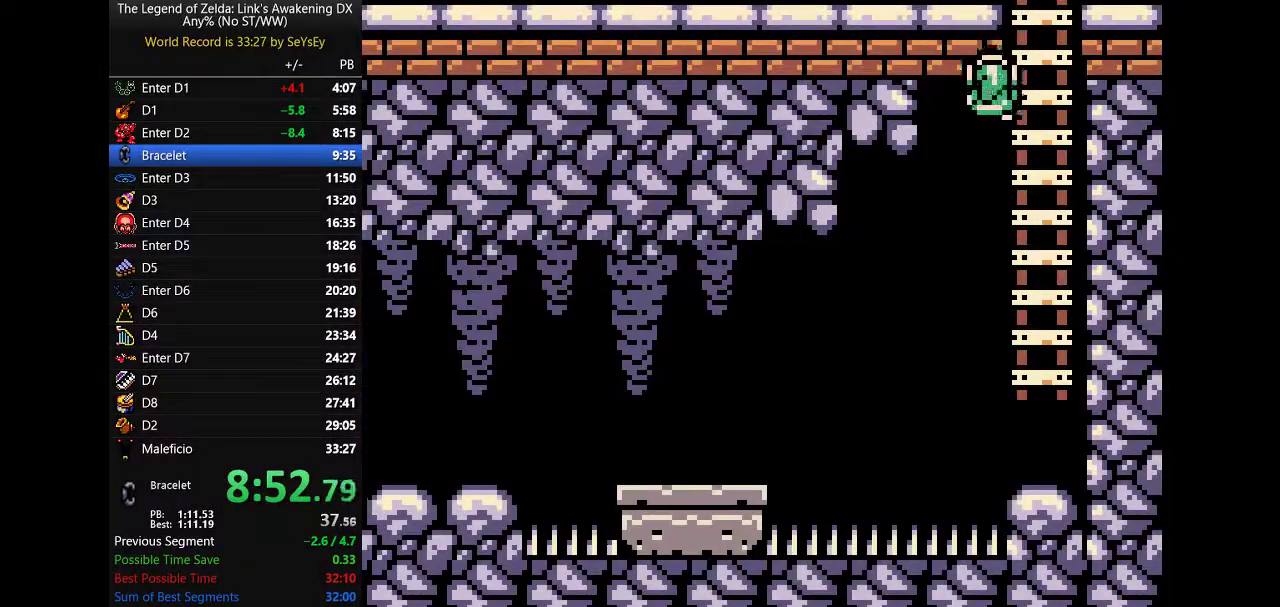
{"buttons": ["DPAD_LEFT"], "events": []}
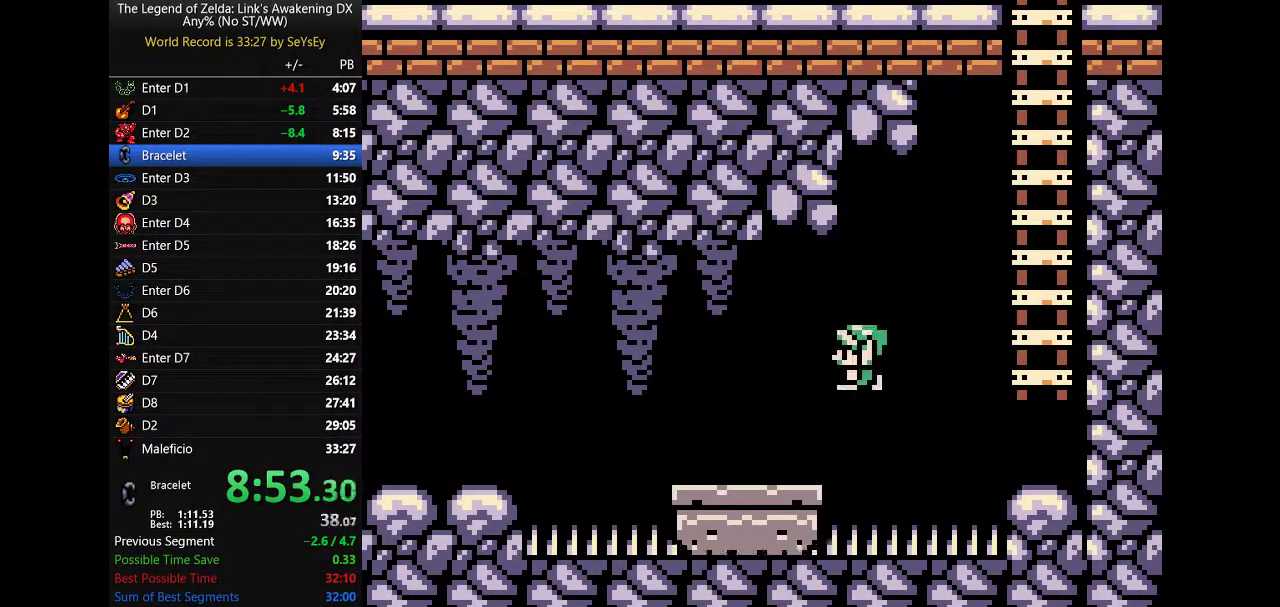
{"buttons": ["DPAD_LEFT"], "events": []}
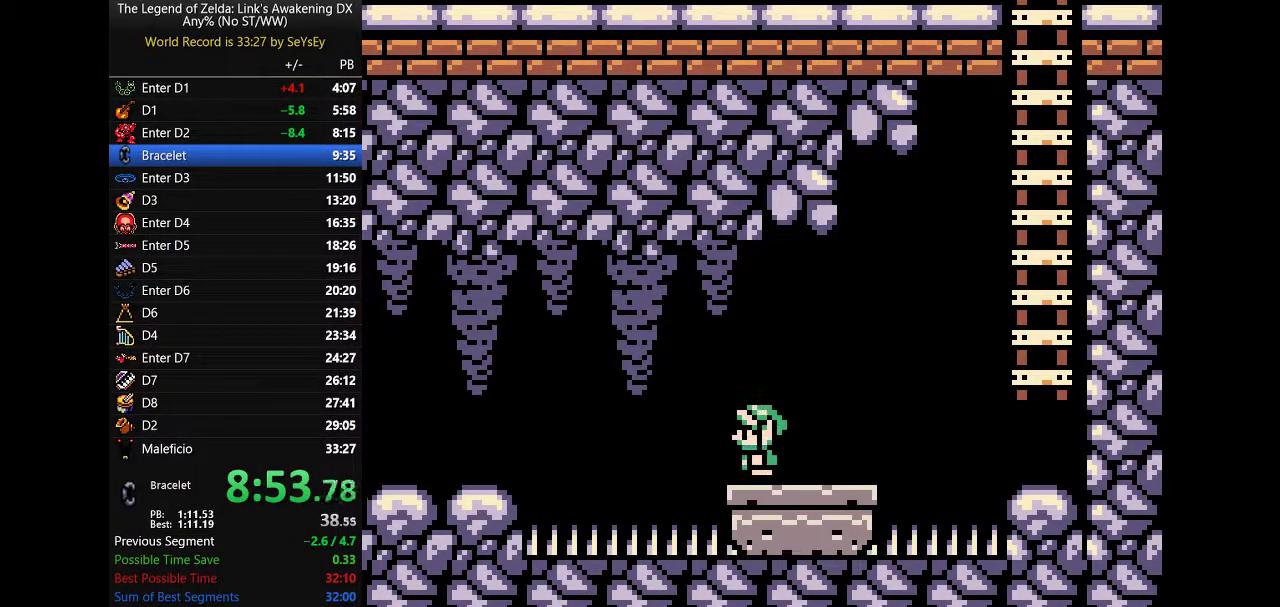
{"buttons": ["B", "DPAD_LEFT"], "events": [[83, "B", "down"]]}
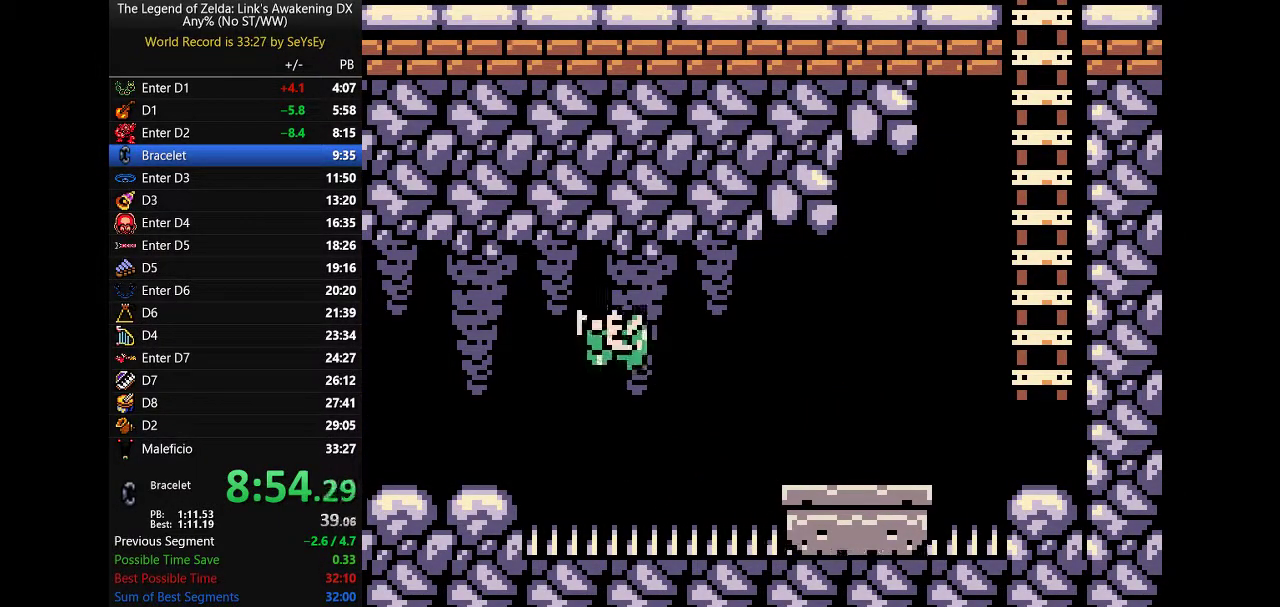
{"buttons": ["DPAD_LEFT"], "events": [[483, "B", "up"]]}
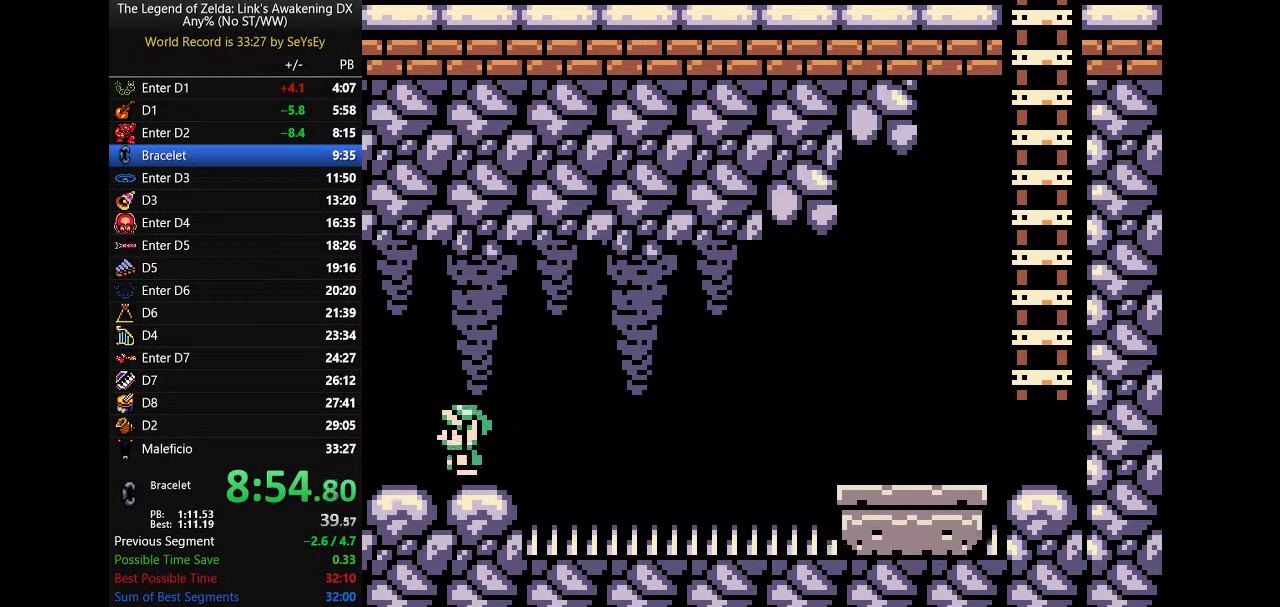
{"buttons": ["A", "DPAD_LEFT"], "events": [[400, "A", "down"]]}
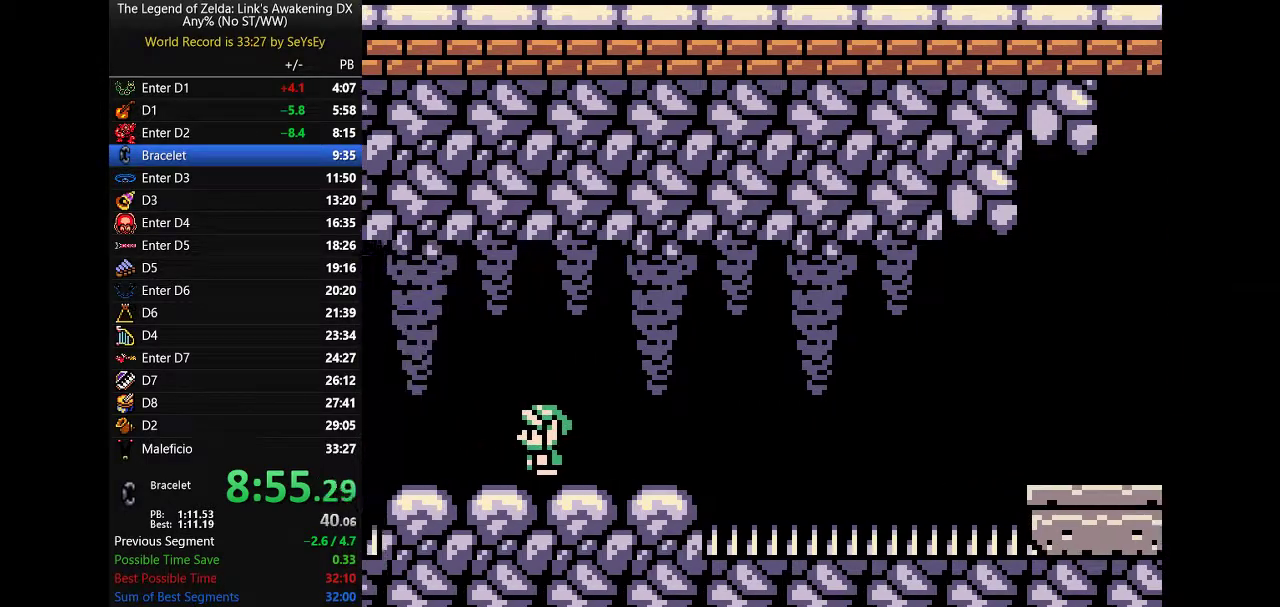
{"buttons": ["B", "DPAD_LEFT"], "events": [[100, "A", "up"], [233, "B", "down"]]}
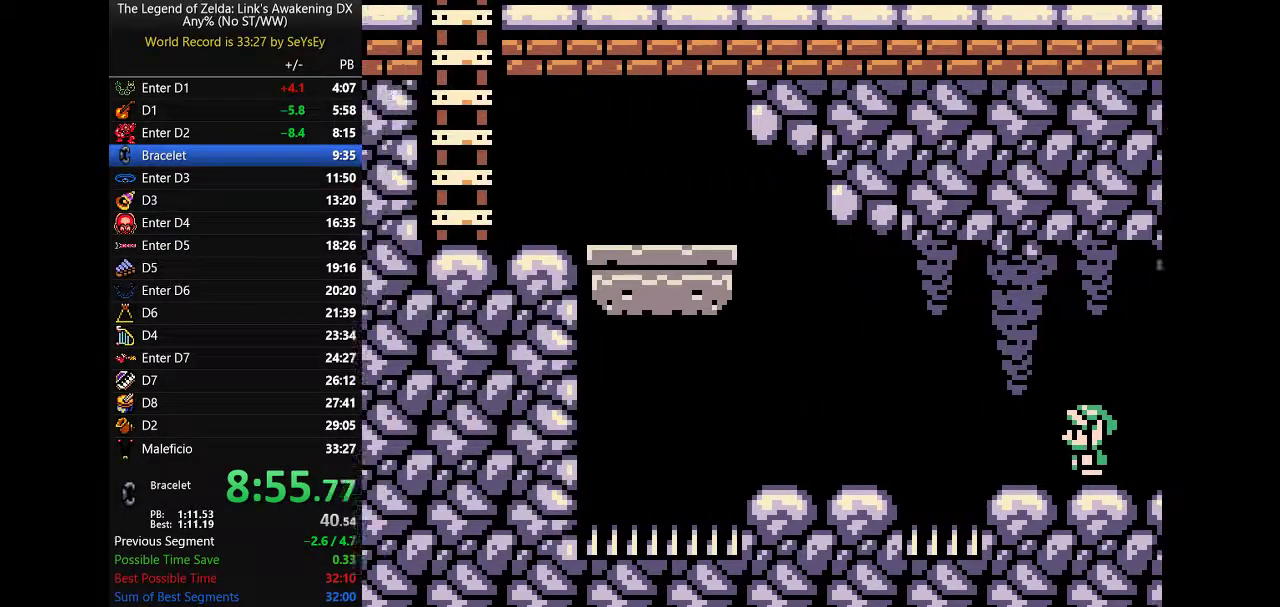
{"buttons": ["DPAD_LEFT"], "events": [[433, "B", "up"]]}